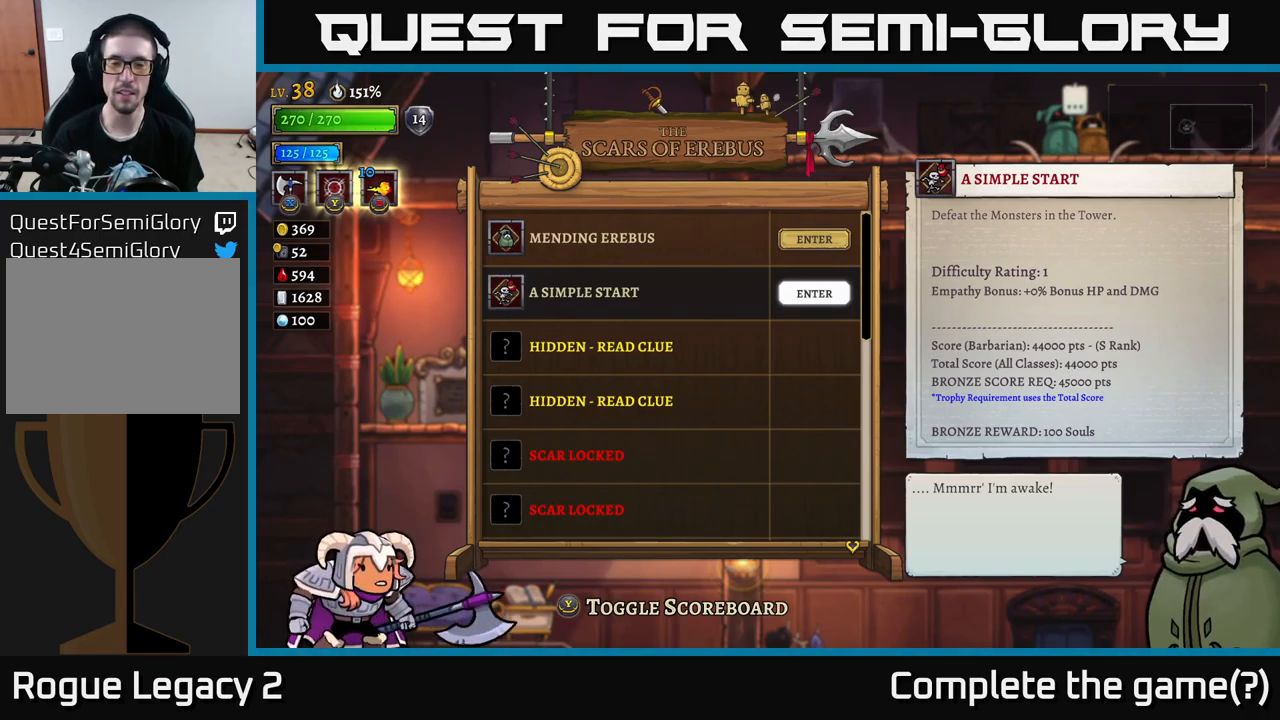
Gameplay with a controller (Xbox layout); each line is a JSON object with the inputs held at the frame after it. "events" lists button and stick changes between this image and that frame as [ms after this image, input, new state], when the widget could be followed in between.
{"buttons": [], "left_stick": "center", "right_stick": "center", "events": [[283, "A", "down"], [433, "A", "up"]]}
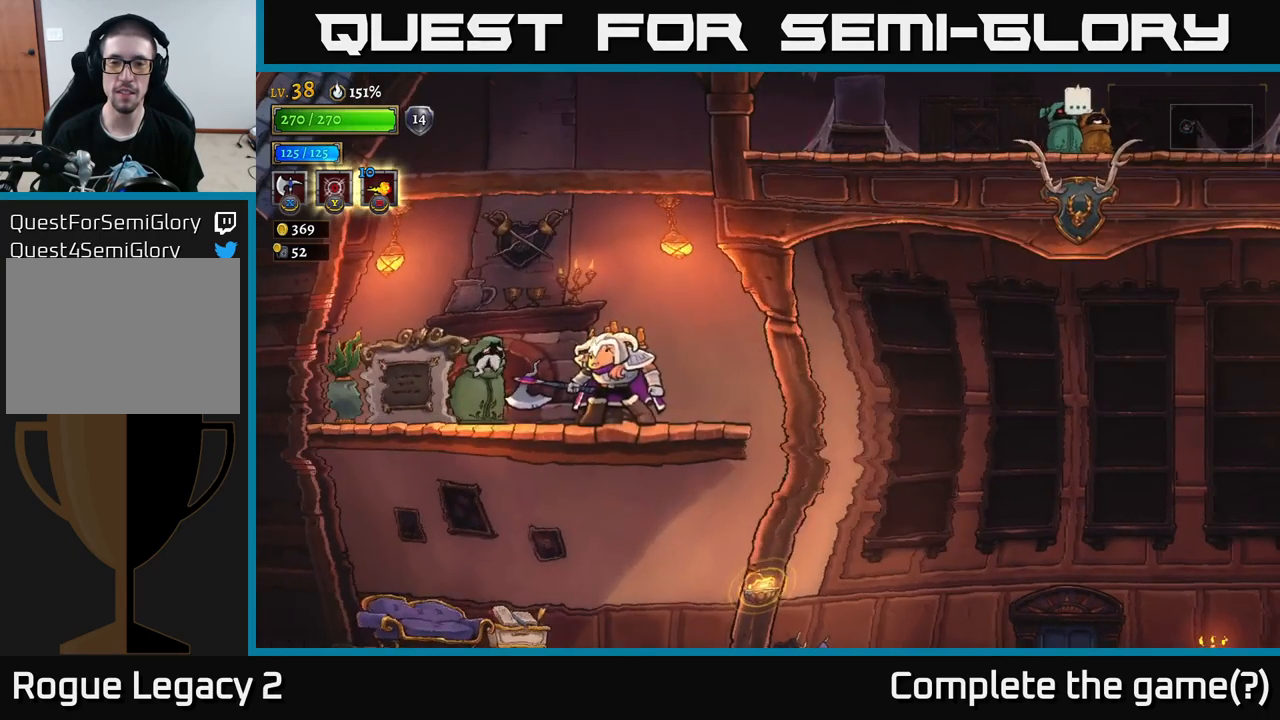
{"buttons": [], "left_stick": "center", "right_stick": "center", "events": []}
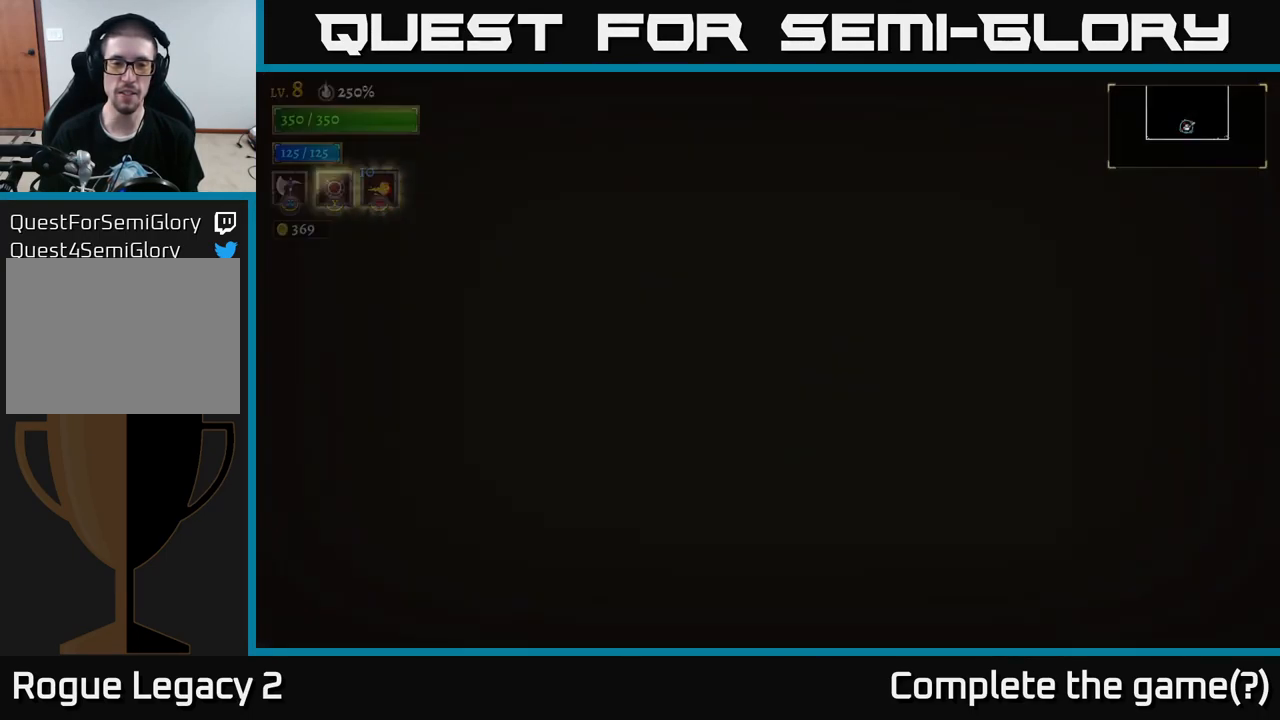
{"buttons": [], "left_stick": "center", "right_stick": "center", "events": []}
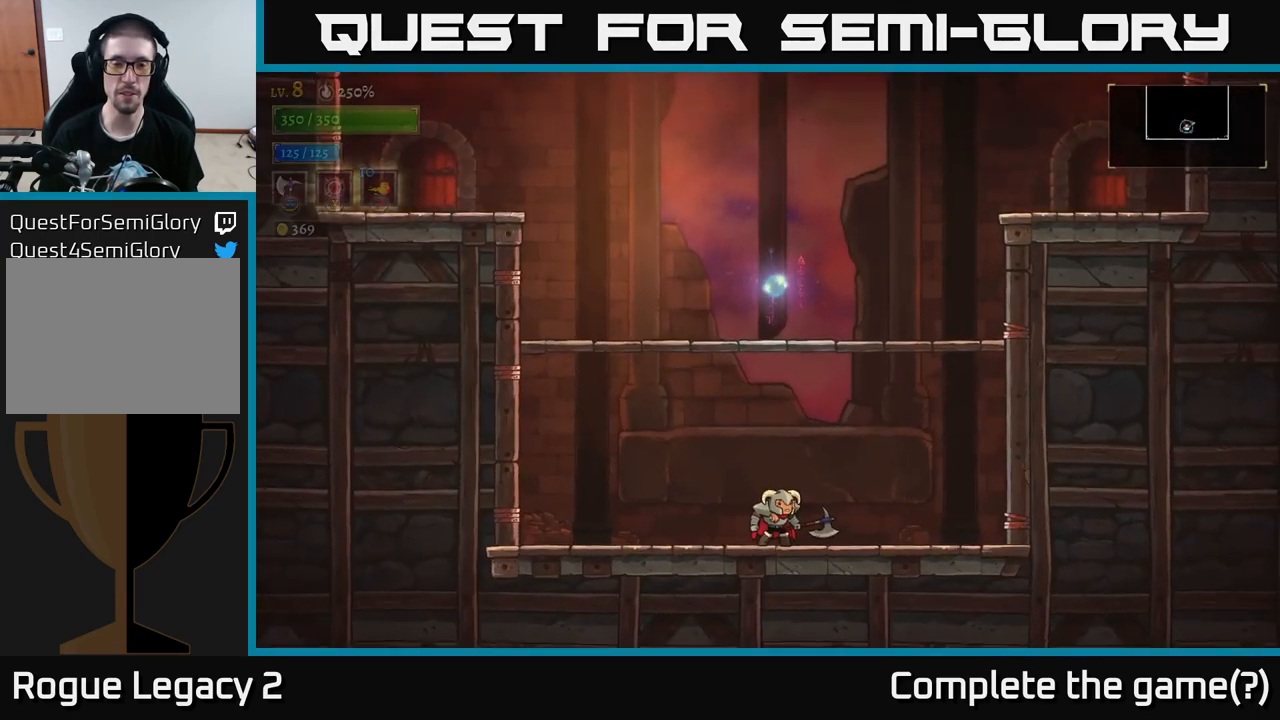
{"buttons": ["A"], "left_stick": "up-right", "right_stick": "center", "events": [[117, "A", "down"], [167, "left_stick", "up-right"]]}
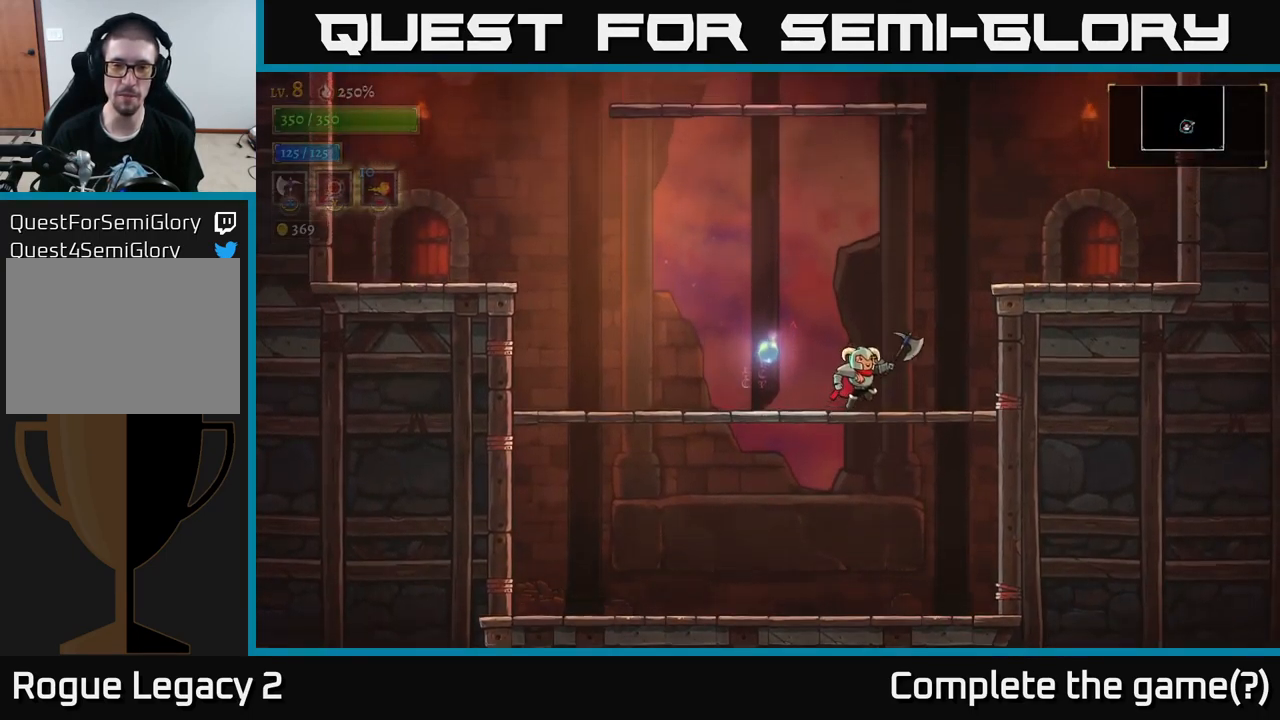
{"buttons": [], "left_stick": "right", "right_stick": "center", "events": [[67, "A", "up"], [150, "left_stick", "right"], [250, "A", "down"], [467, "A", "up"]]}
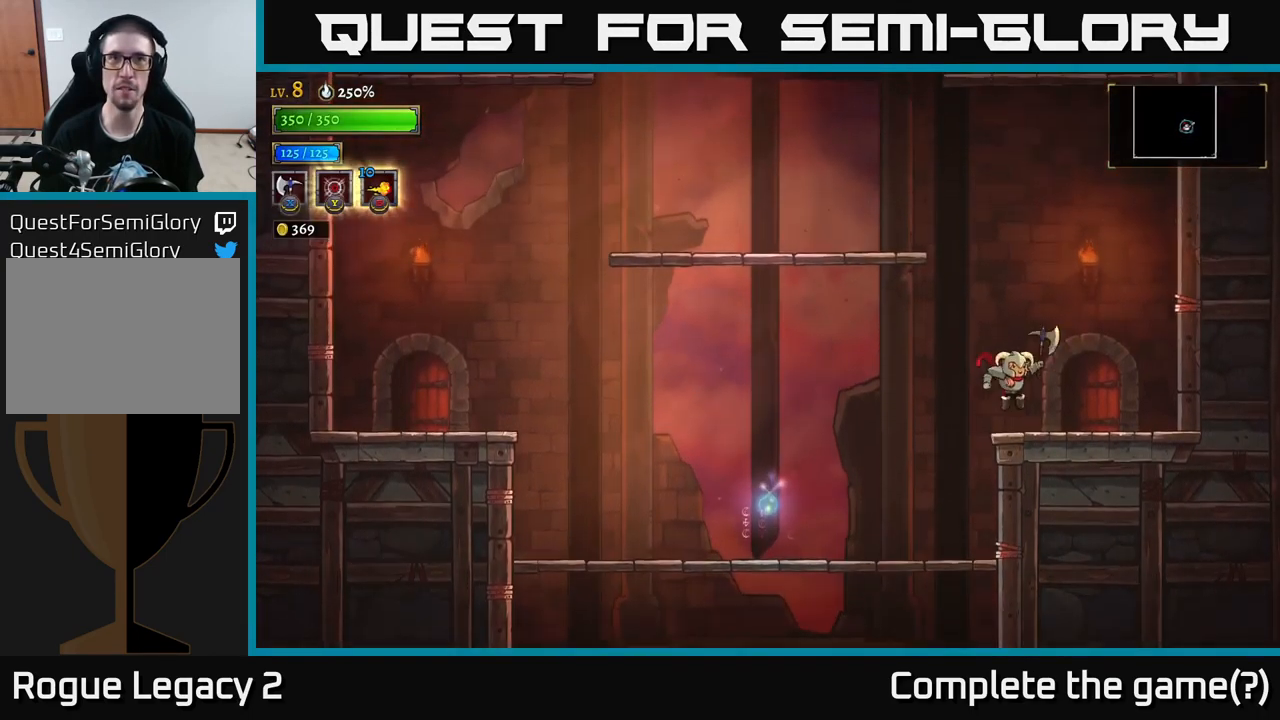
{"buttons": ["A"], "left_stick": "left", "right_stick": "center", "events": [[250, "left_stick", "left"], [267, "A", "down"]]}
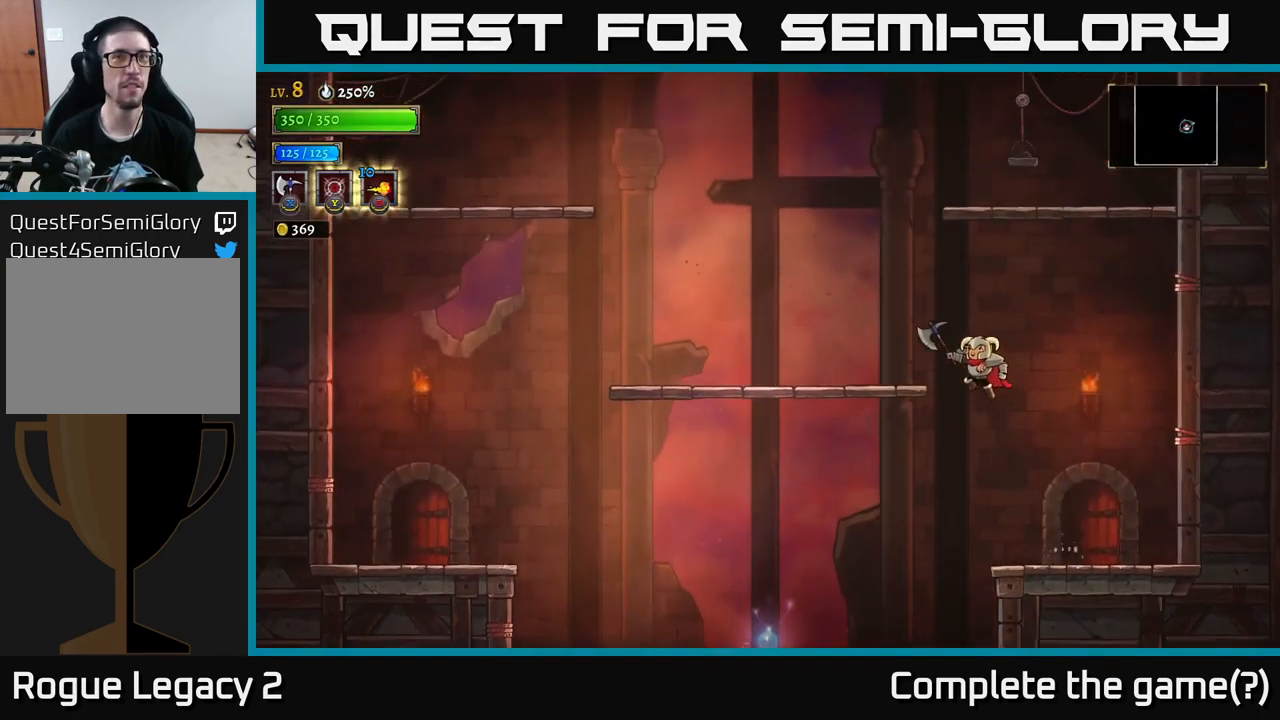
{"buttons": ["A"], "left_stick": "right", "right_stick": "center", "events": [[150, "A", "up"], [400, "A", "down"], [500, "left_stick", "right"]]}
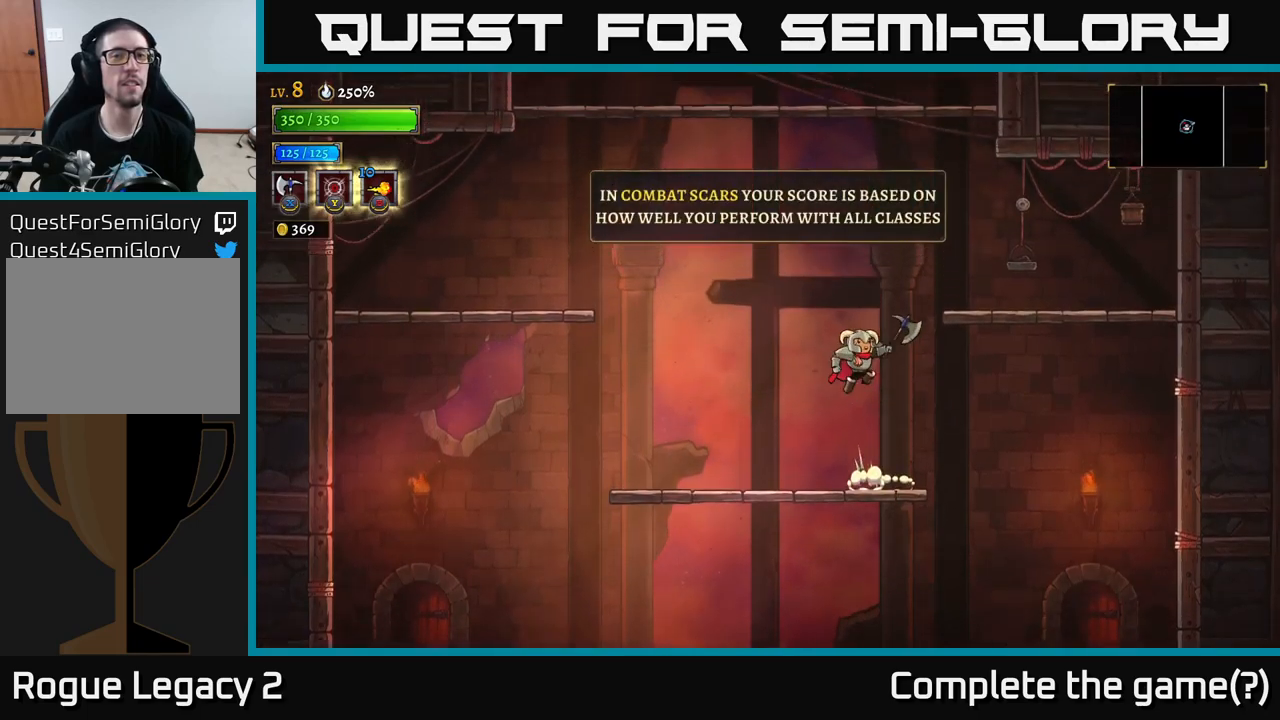
{"buttons": [], "left_stick": "up-left", "right_stick": "center", "events": [[300, "A", "up"], [500, "left_stick", "up-left"]]}
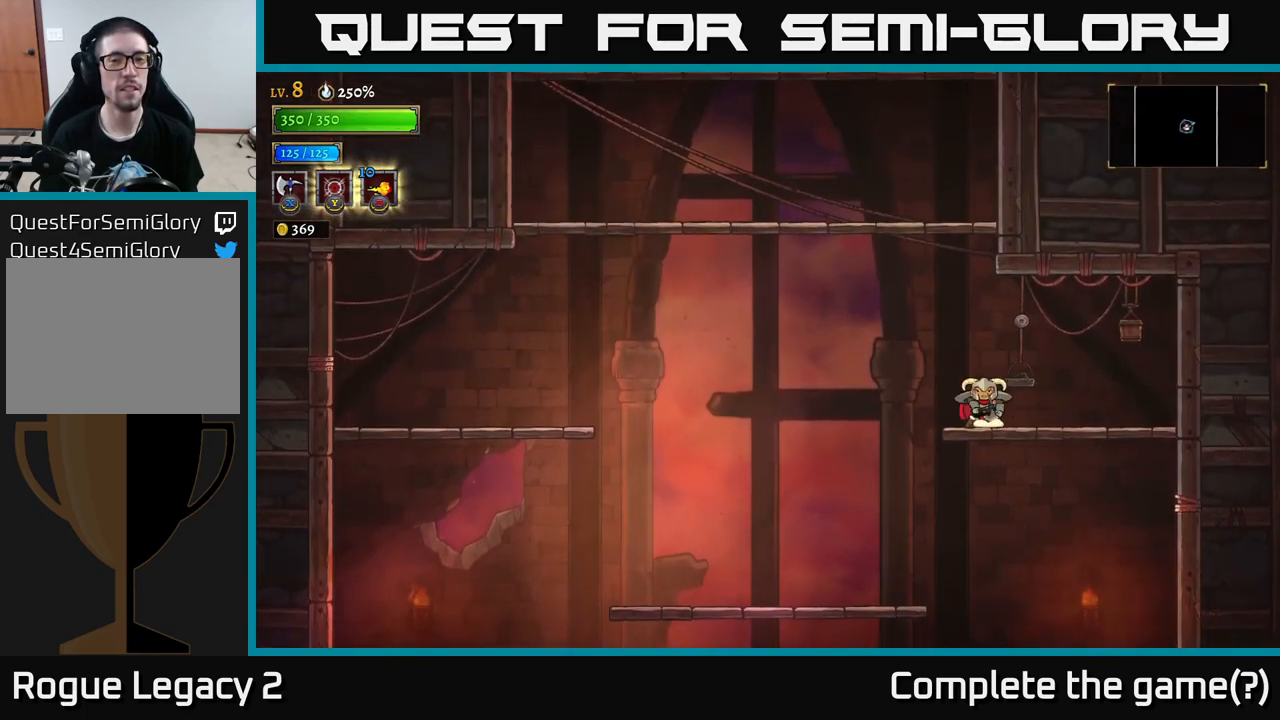
{"buttons": ["A"], "left_stick": "left", "right_stick": "center", "events": [[17, "left_stick", "left"], [84, "A", "down"]]}
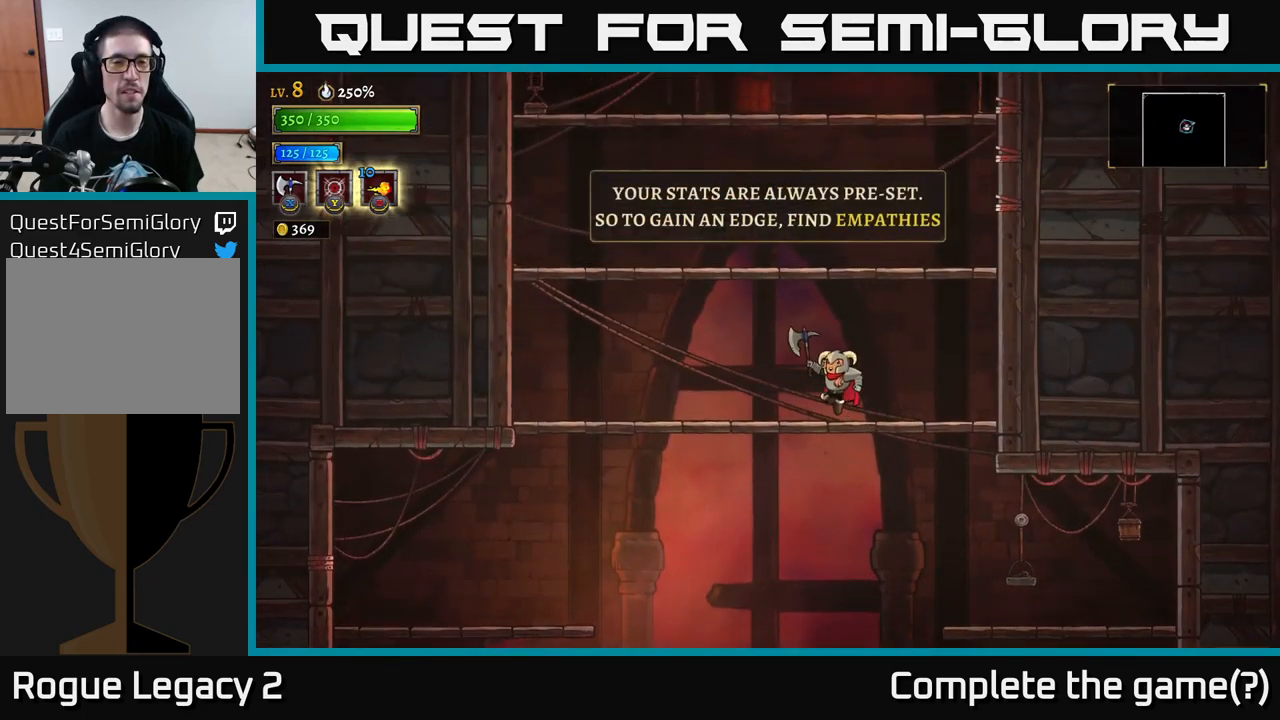
{"buttons": ["A"], "left_stick": "center", "right_stick": "center", "events": [[34, "left_stick", "center"], [84, "A", "up"], [284, "A", "down"]]}
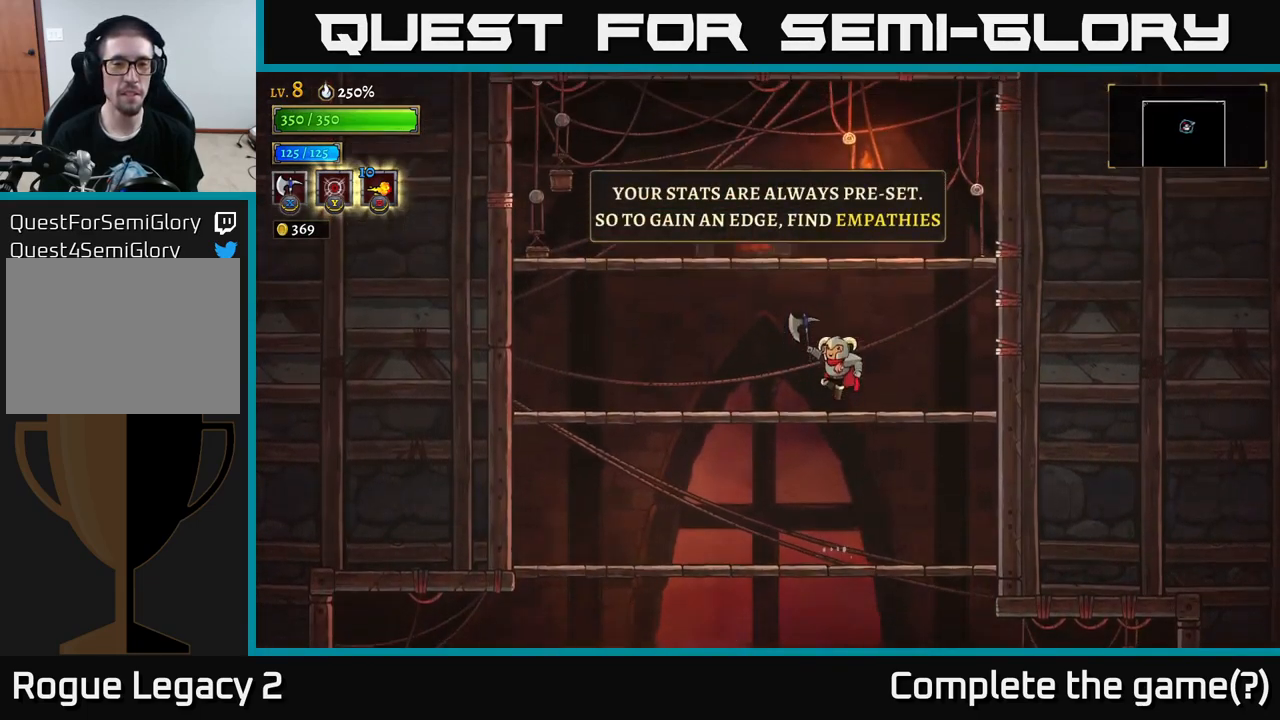
{"buttons": ["A"], "left_stick": "center", "right_stick": "center", "events": [[50, "left_stick", "left"], [67, "A", "up"], [250, "left_stick", "center"], [334, "A", "down"]]}
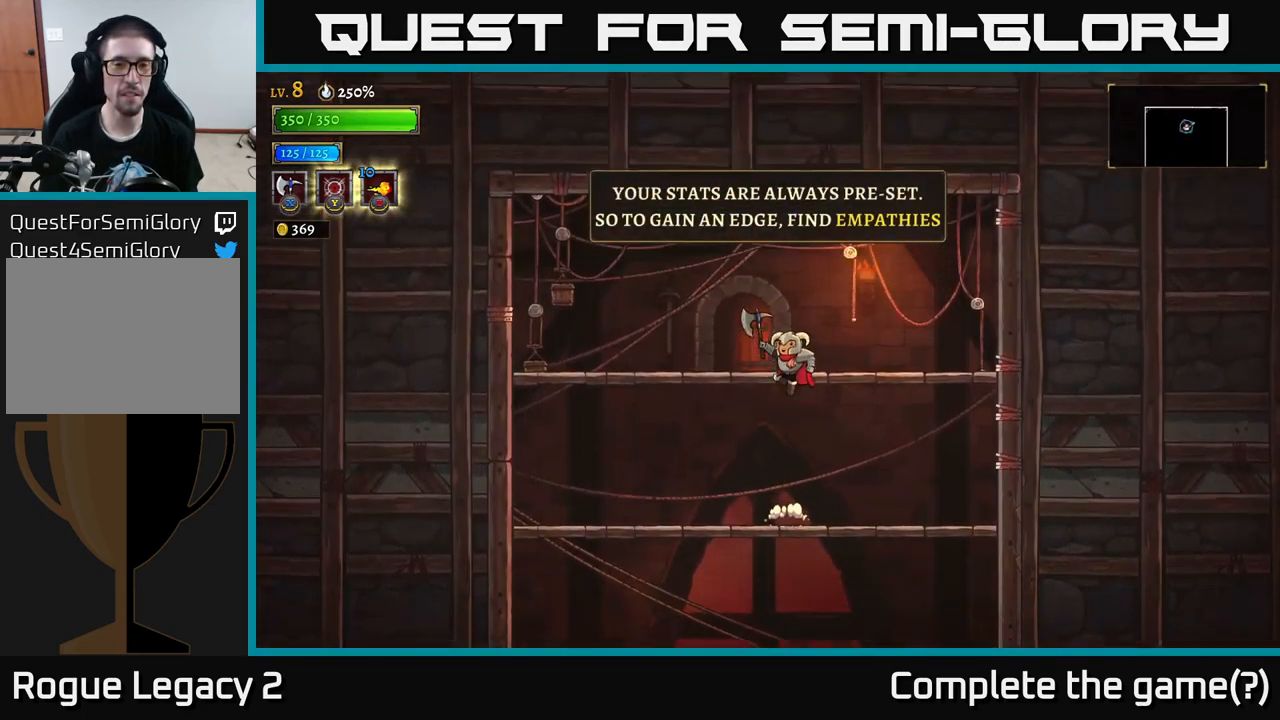
{"buttons": [], "left_stick": "center", "right_stick": "center", "events": [[67, "A", "up"], [67, "left_stick", "left"], [234, "left_stick", "center"], [334, "R1", "down"], [450, "R1", "up"]]}
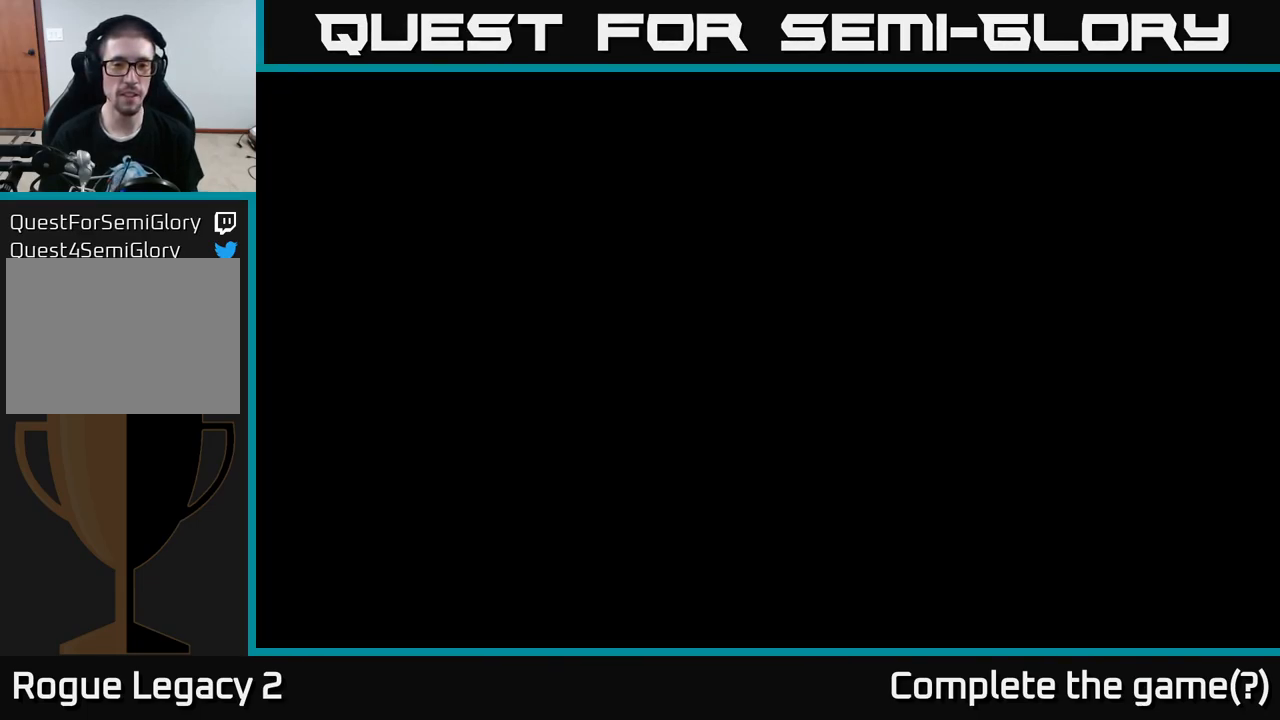
{"buttons": [], "left_stick": "center", "right_stick": "center", "events": []}
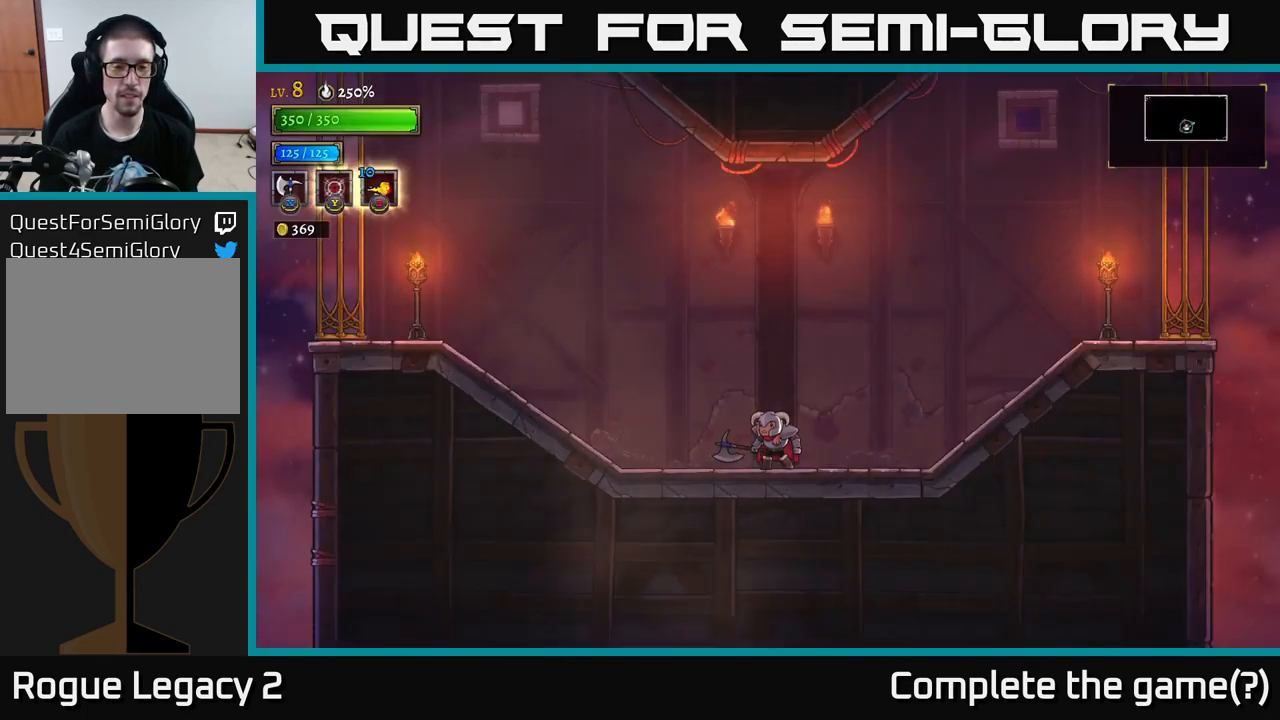
{"buttons": ["A"], "left_stick": "left", "right_stick": "center", "events": [[117, "left_stick", "left"], [350, "A", "down"]]}
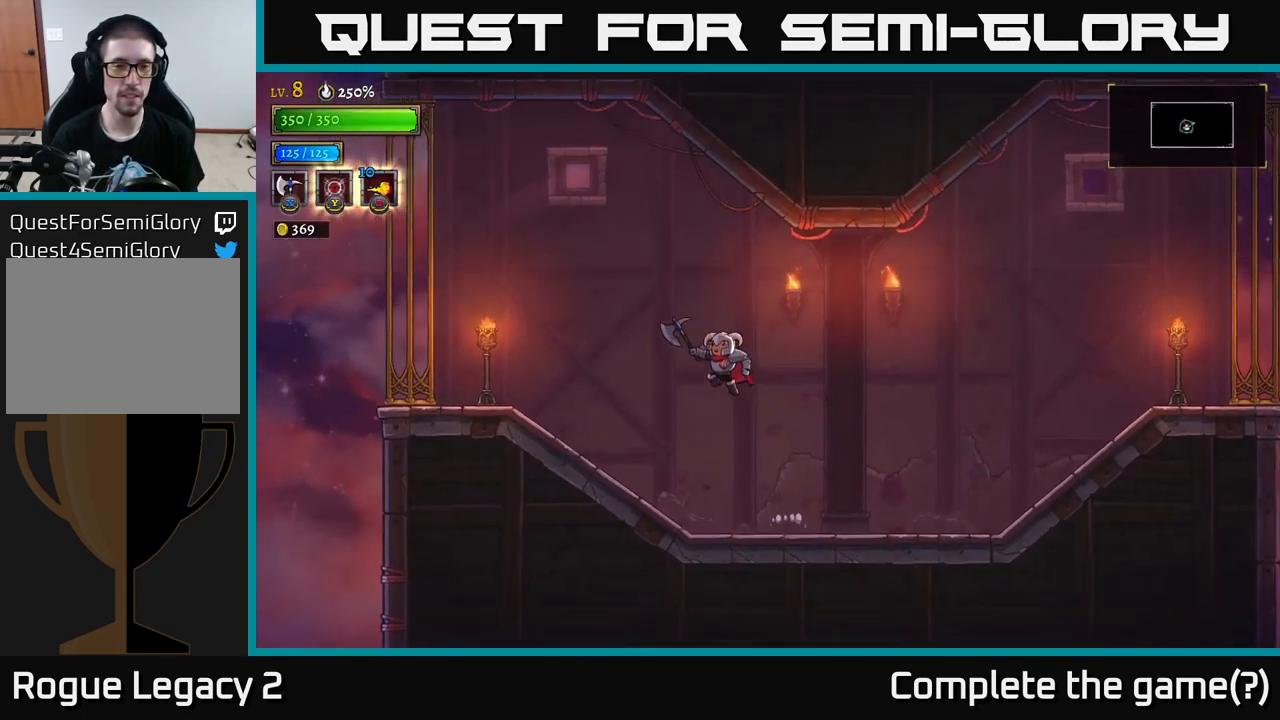
{"buttons": [], "left_stick": "left", "right_stick": "center", "events": [[317, "A", "up"]]}
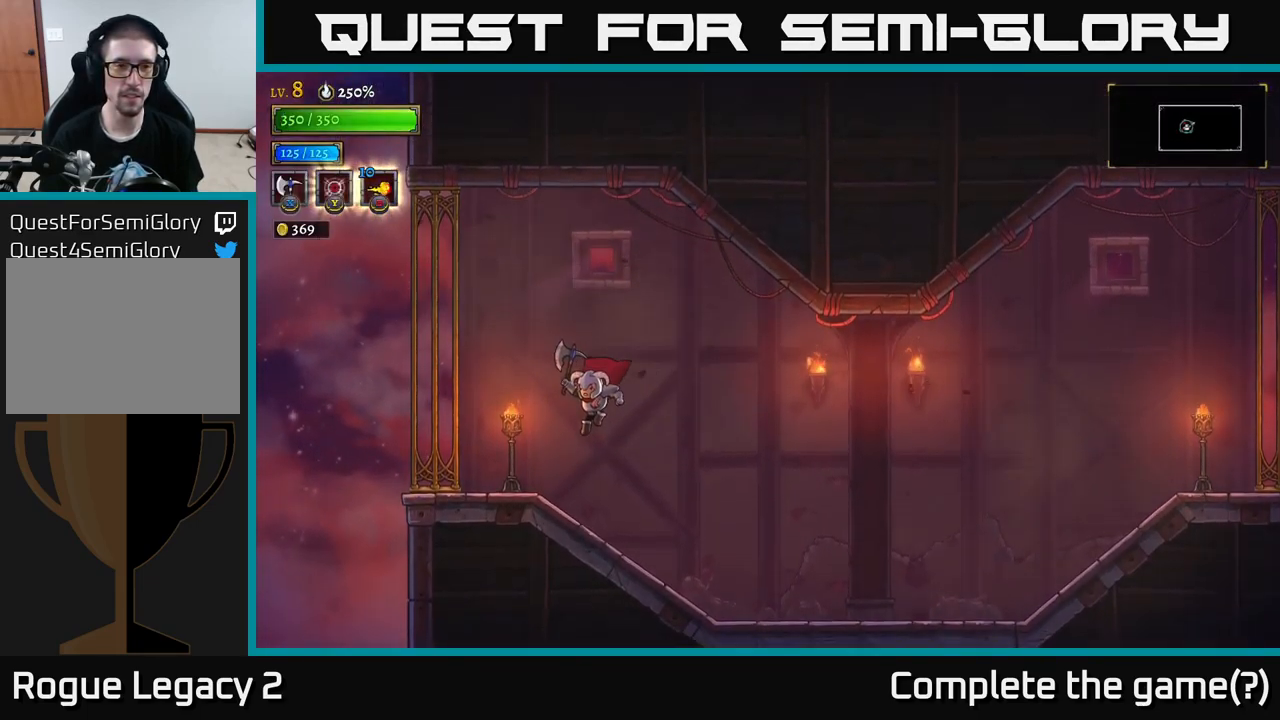
{"buttons": ["A"], "left_stick": "right", "right_stick": "center", "events": [[217, "left_stick", "right"], [367, "A", "down"]]}
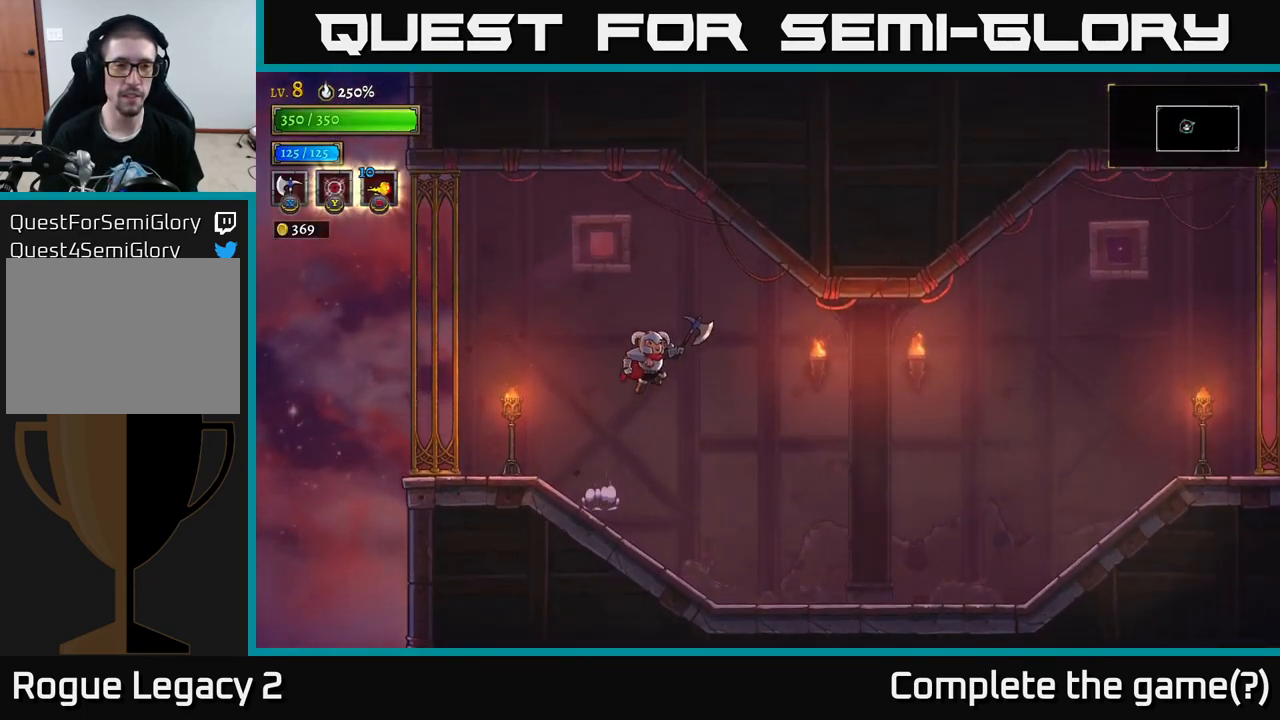
{"buttons": ["A"], "left_stick": "left", "right_stick": "center", "events": [[267, "left_stick", "left"]]}
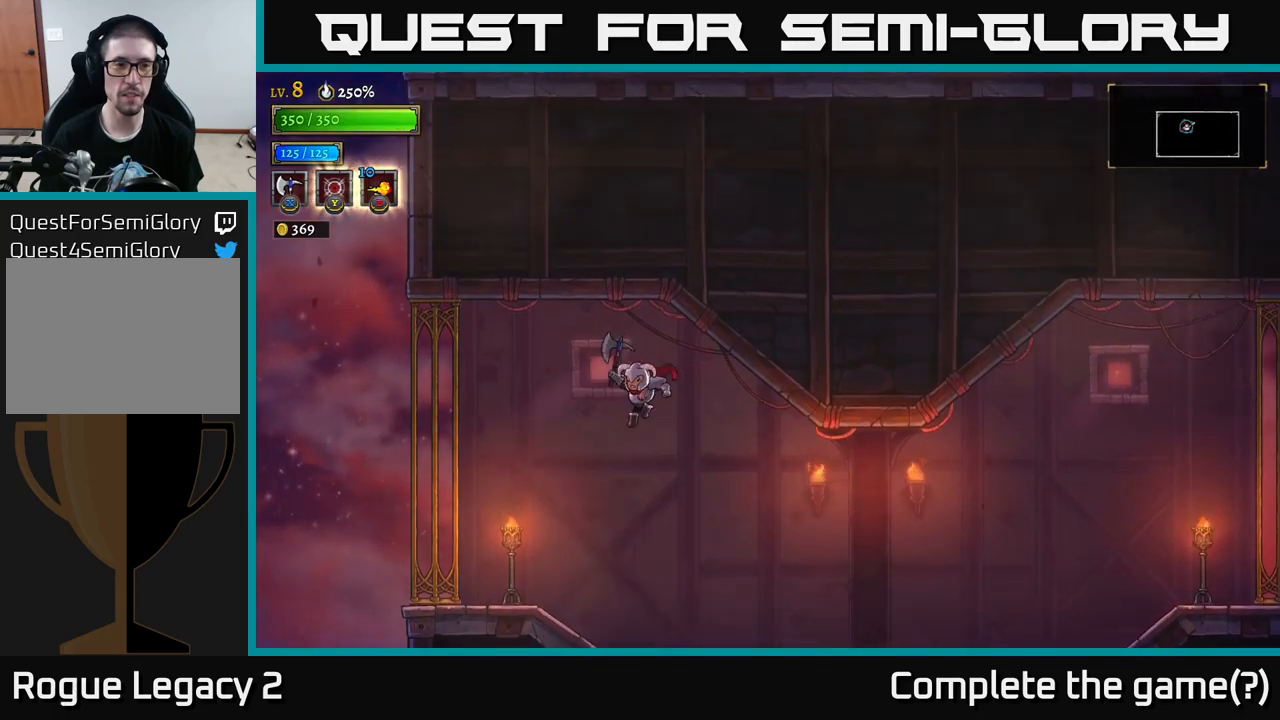
{"buttons": [], "left_stick": "right", "right_stick": "center", "events": [[317, "A", "up"], [417, "left_stick", "center"], [467, "left_stick", "right"]]}
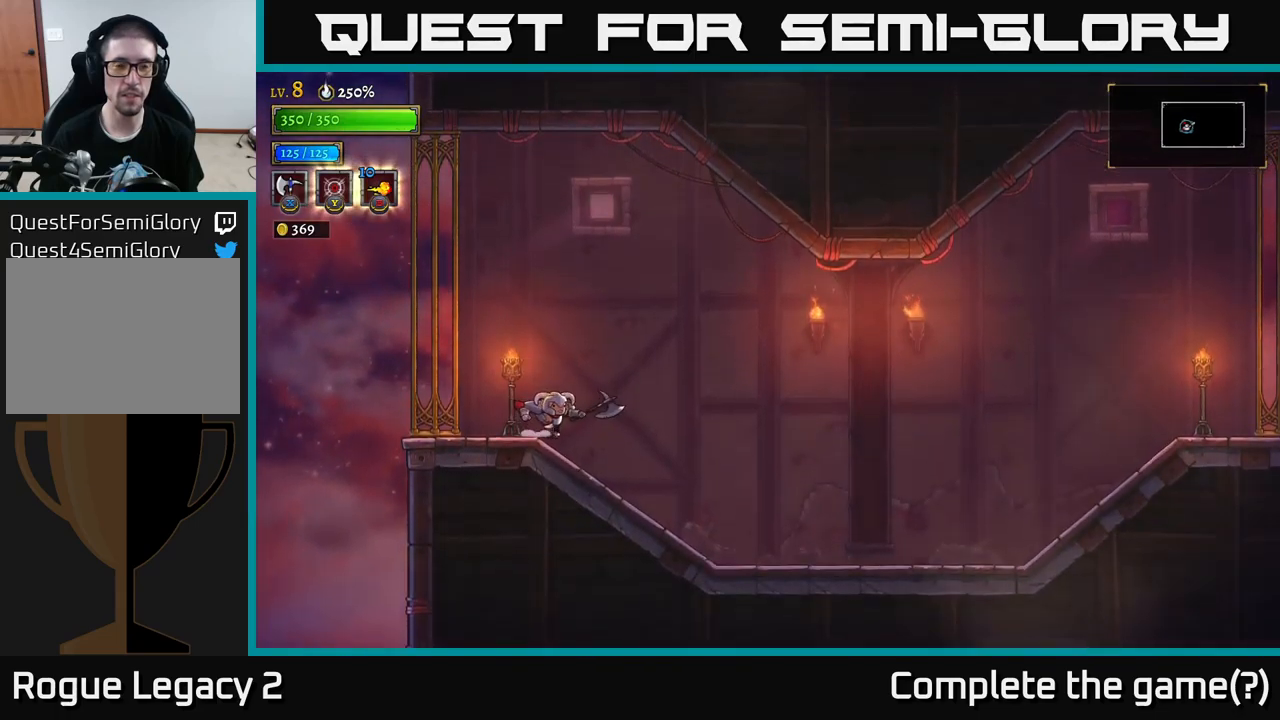
{"buttons": [], "left_stick": "right", "right_stick": "center", "events": [[217, "left_stick", "center"], [483, "left_stick", "right"]]}
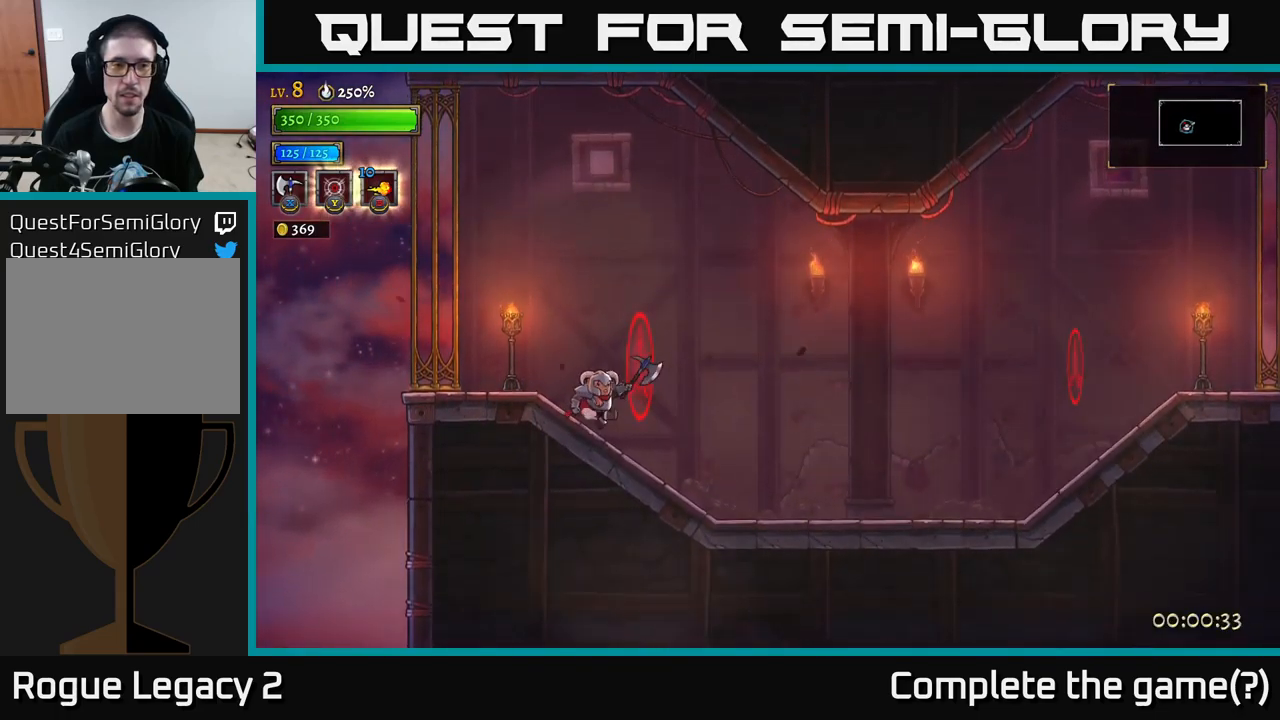
{"buttons": [], "left_stick": "right", "right_stick": "center", "events": [[183, "left_stick", "center"], [417, "left_stick", "right"]]}
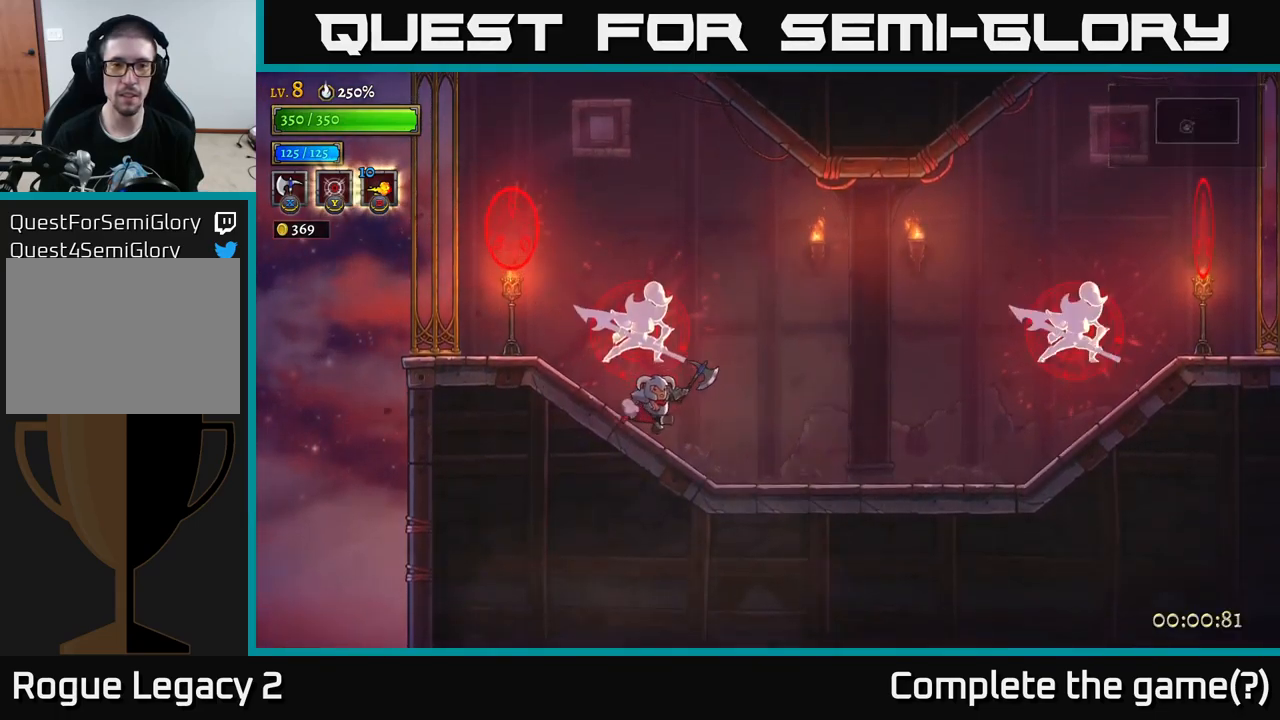
{"buttons": ["A", "X"], "left_stick": "center", "right_stick": "center", "events": [[333, "left_stick", "left"], [433, "A", "down"], [483, "X", "down"], [483, "left_stick", "center"]]}
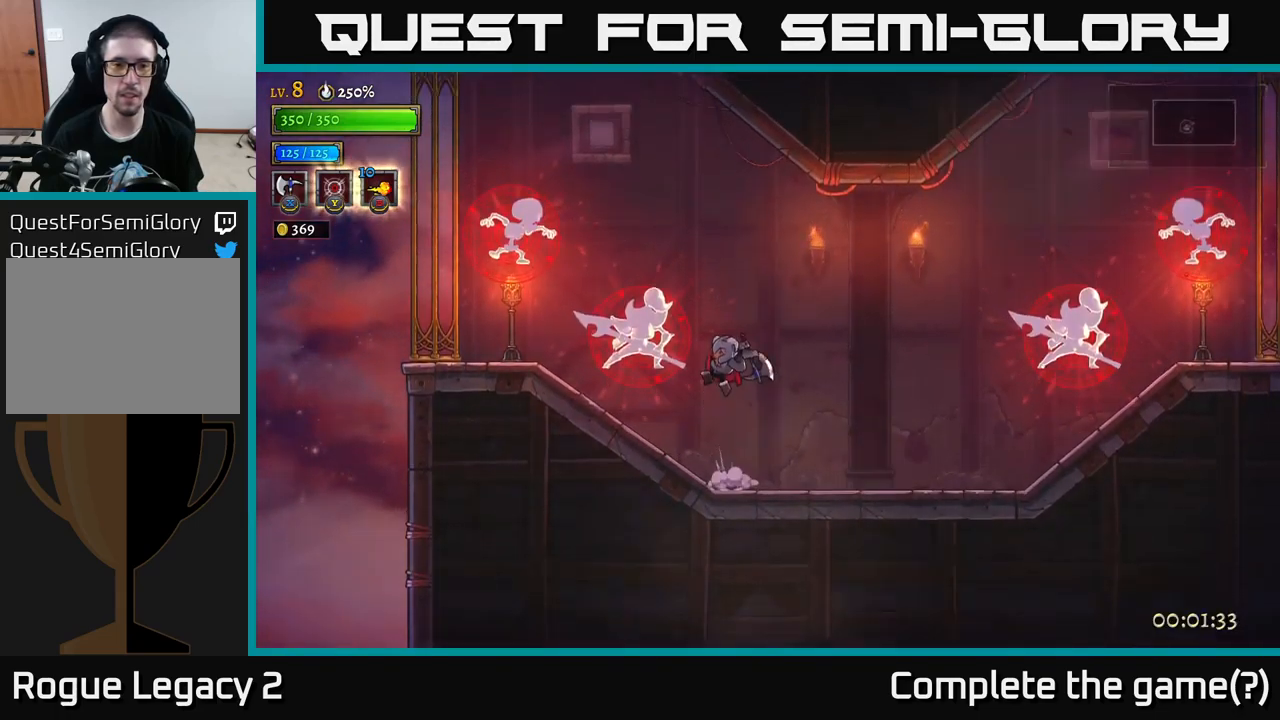
{"buttons": ["X"], "left_stick": "center", "right_stick": "center", "events": [[183, "A", "up"]]}
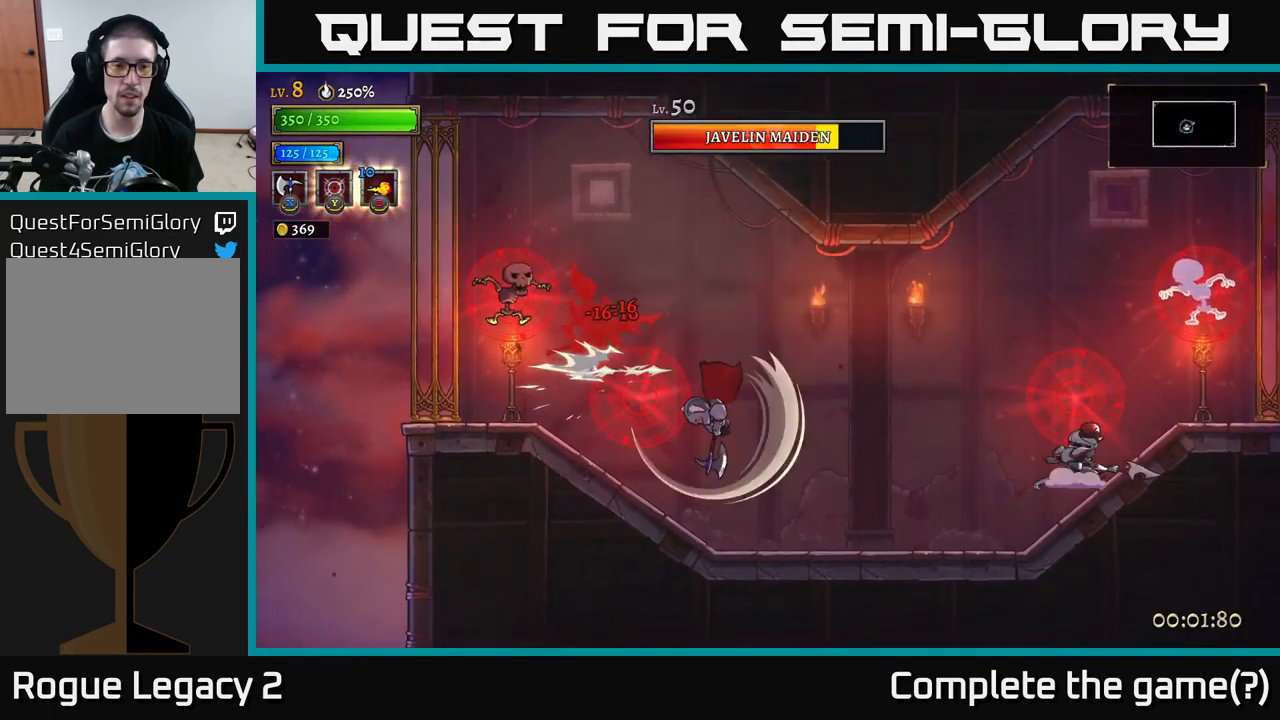
{"buttons": [], "left_stick": "right", "right_stick": "center", "events": [[67, "left_stick", "left"], [217, "left_stick", "center"], [233, "X", "up"], [500, "left_stick", "right"]]}
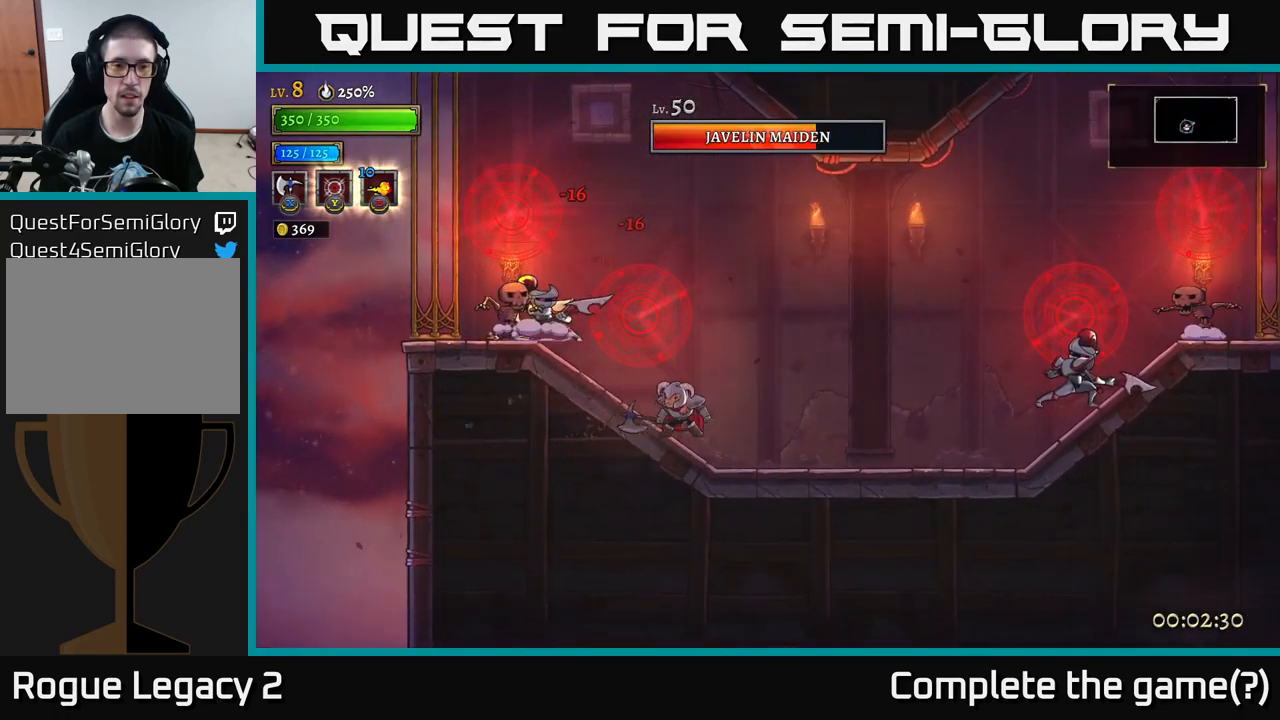
{"buttons": ["Y"], "left_stick": "right", "right_stick": "center", "events": [[367, "A", "down"], [483, "A", "up"], [500, "Y", "down"]]}
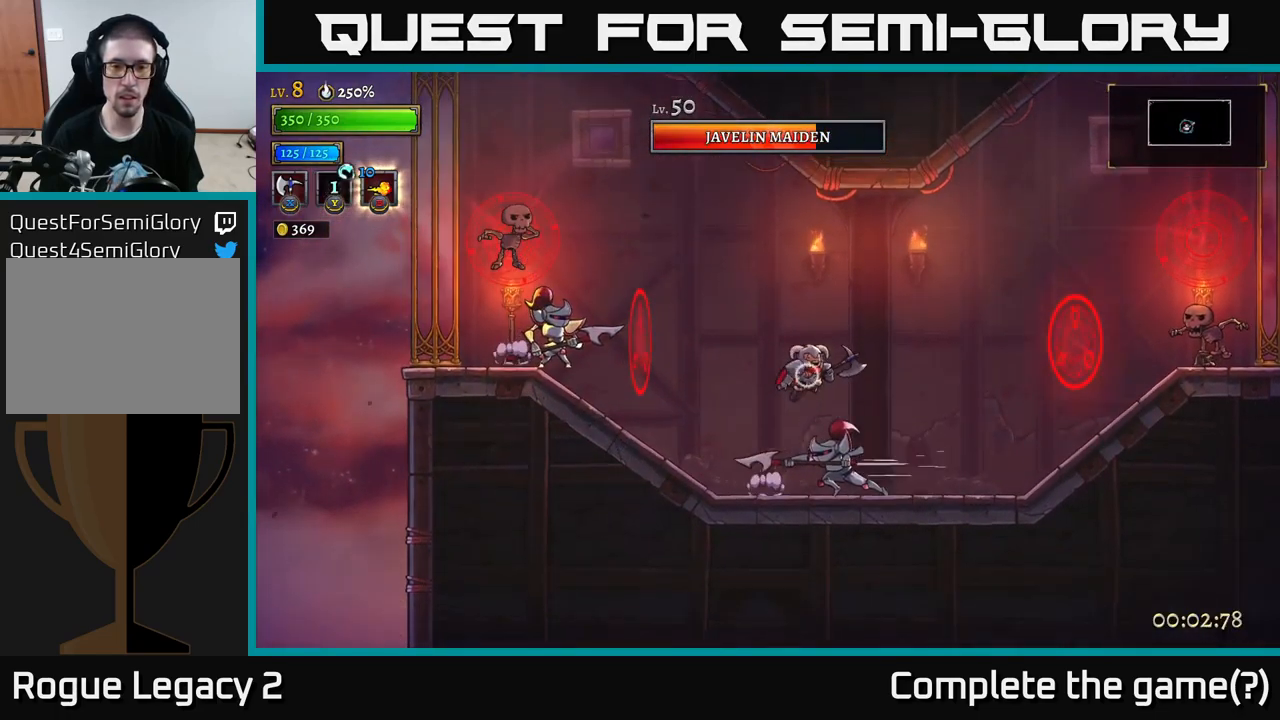
{"buttons": [], "left_stick": "right", "right_stick": "center", "events": [[33, "left_stick", "left"], [100, "Y", "up"], [133, "left_stick", "center"], [383, "left_stick", "right"]]}
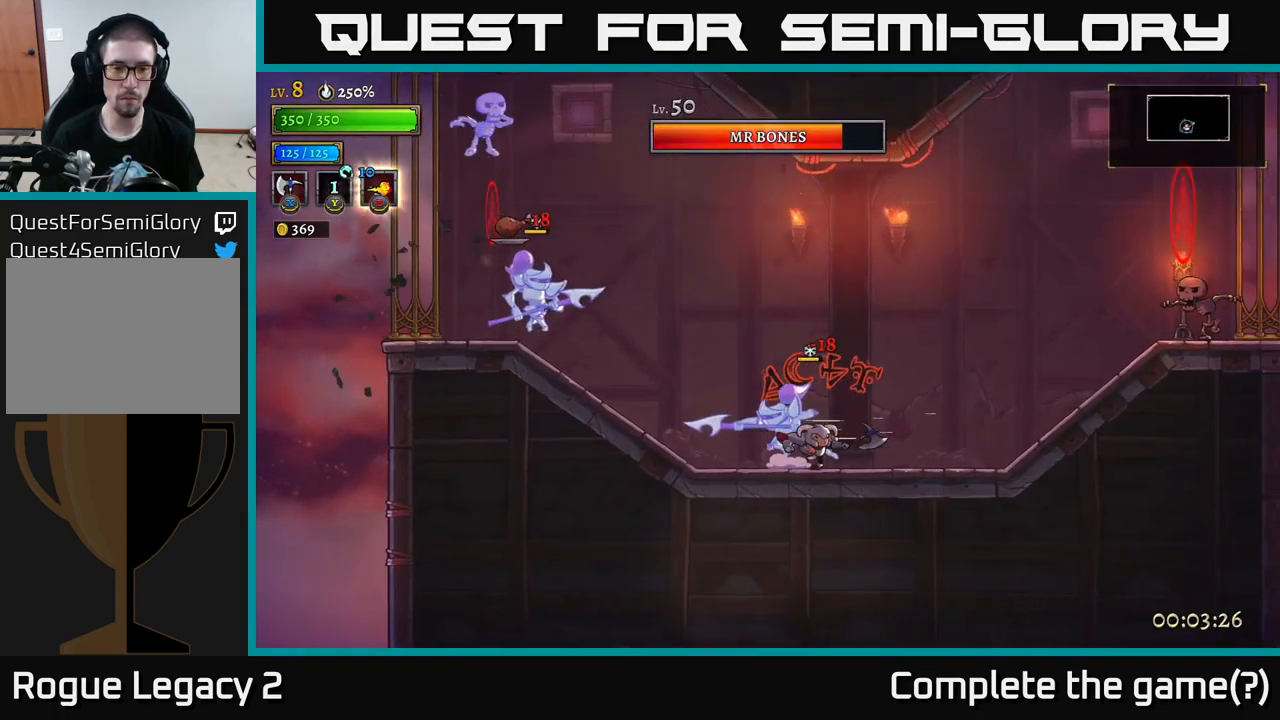
{"buttons": [], "left_stick": "center", "right_stick": "center", "events": [[83, "X", "down"], [83, "left_stick", "left"], [300, "left_stick", "center"], [417, "X", "up"]]}
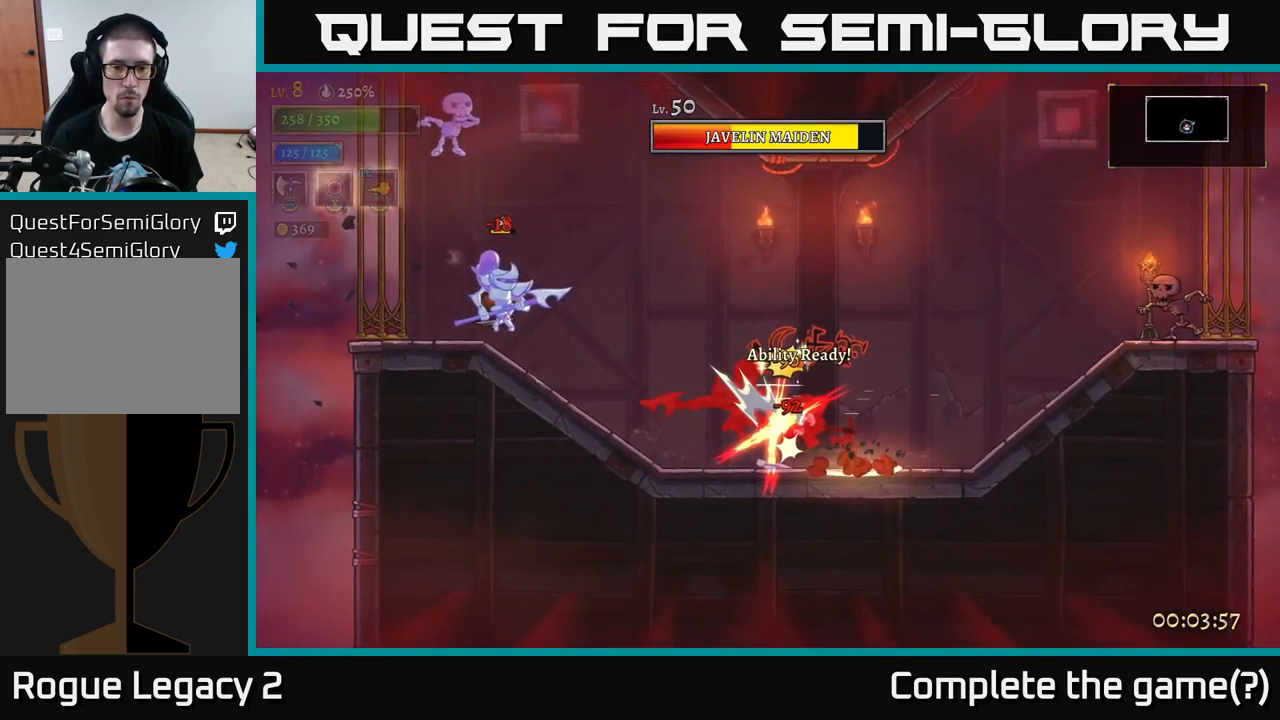
{"buttons": ["X"], "left_stick": "left", "right_stick": "center", "events": [[217, "left_stick", "left"], [449, "X", "down"]]}
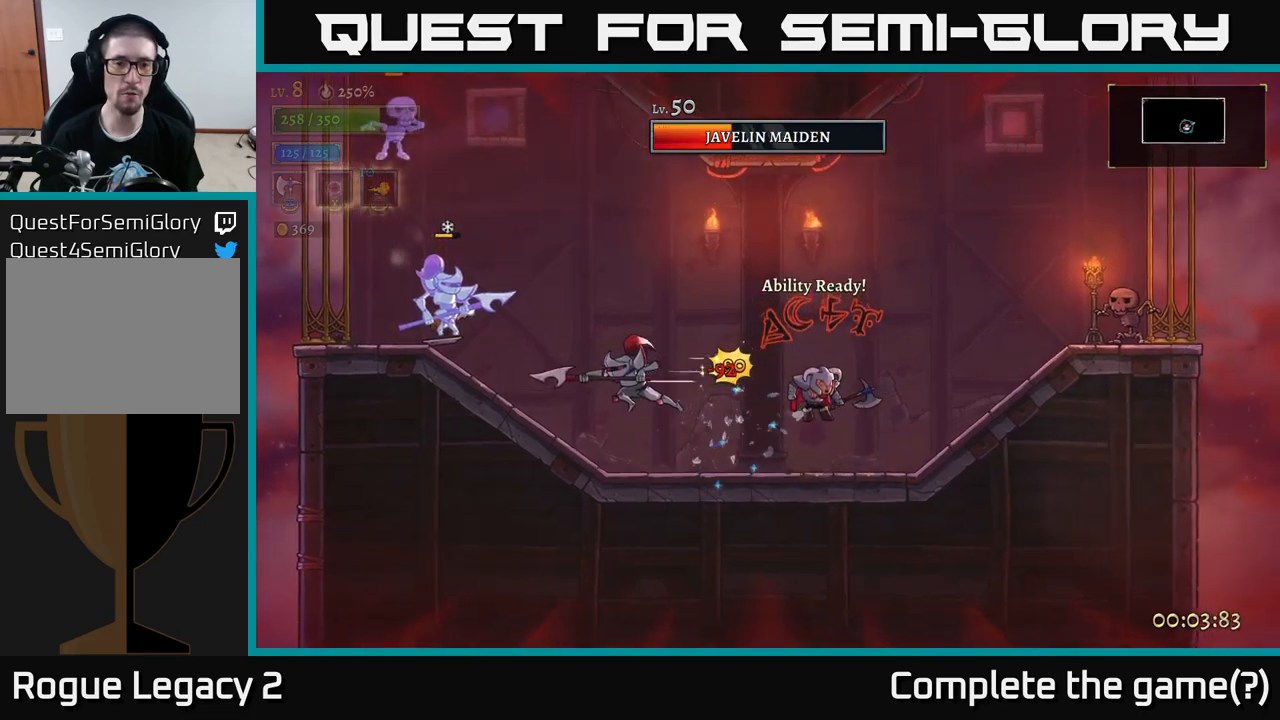
{"buttons": ["A"], "left_stick": "left", "right_stick": "center", "events": [[67, "X", "up"], [183, "X", "down"], [200, "X", "up"], [333, "A", "down"]]}
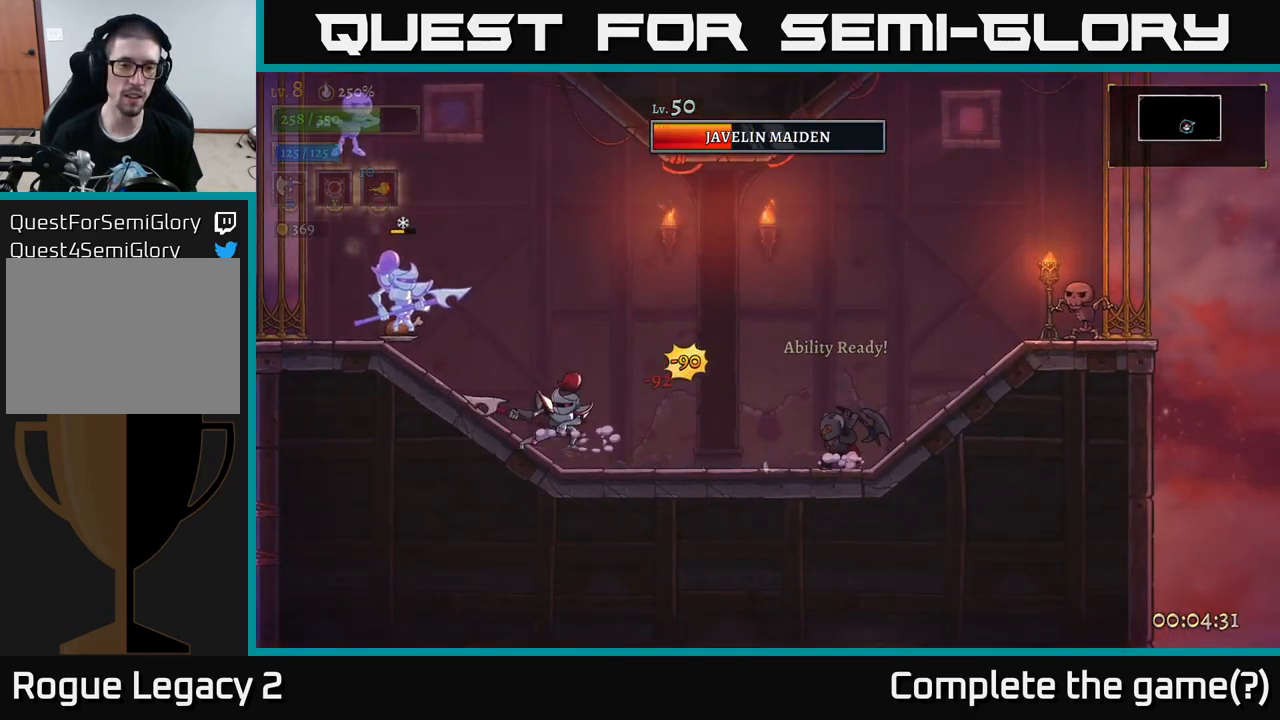
{"buttons": ["A"], "left_stick": "left", "right_stick": "center", "events": [[117, "A", "up"], [433, "A", "down"]]}
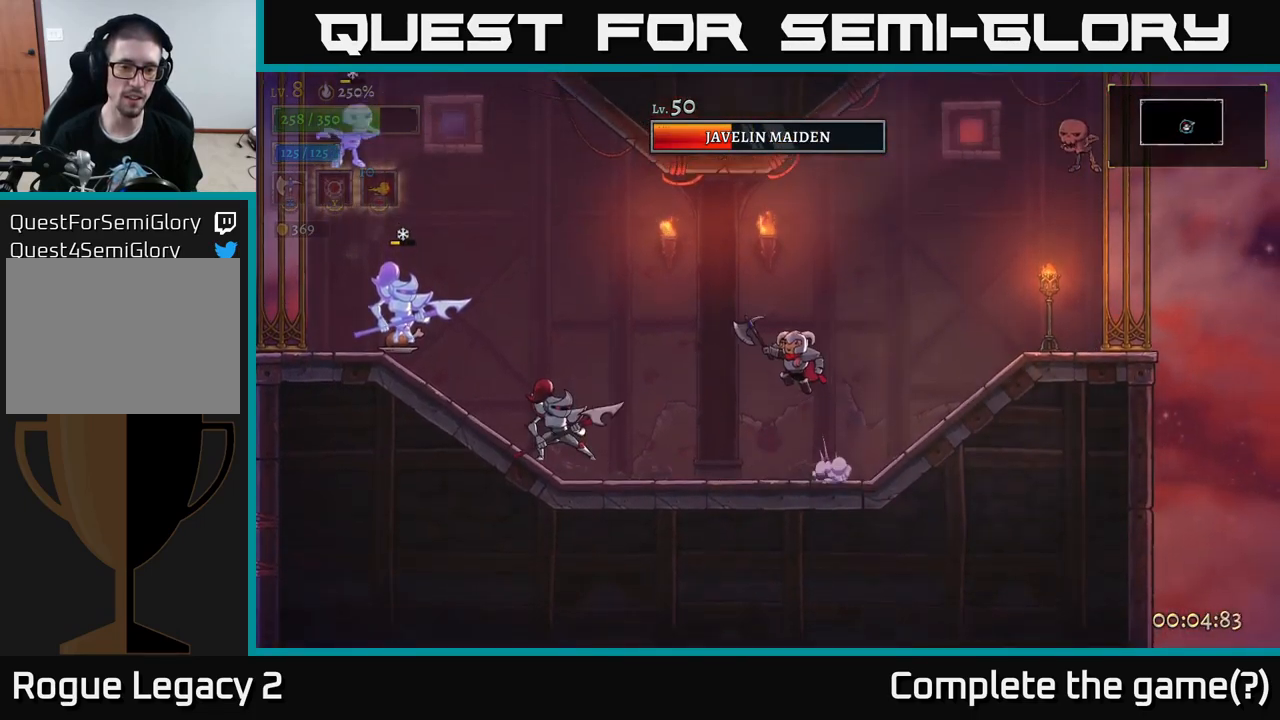
{"buttons": [], "left_stick": "left", "right_stick": "center", "events": [[33, "A", "up"], [183, "X", "down"], [483, "X", "up"]]}
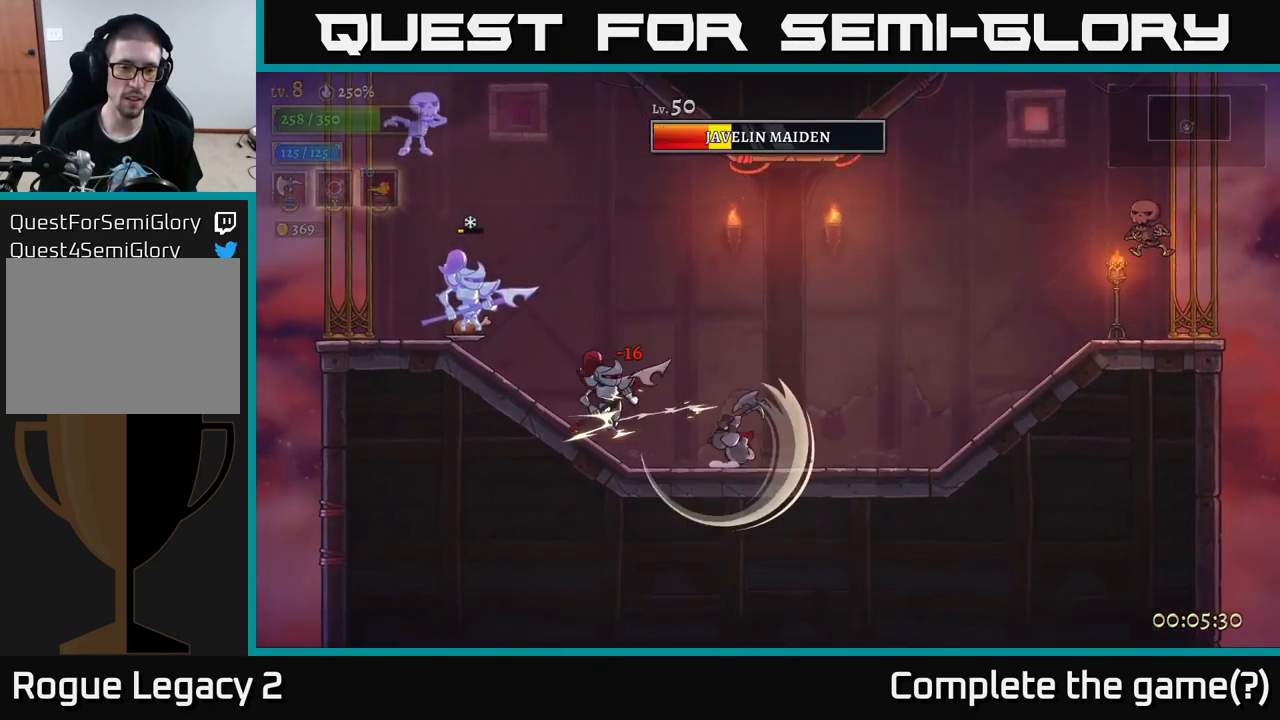
{"buttons": [], "left_stick": "left", "right_stick": "center", "events": [[83, "left_stick", "center"], [233, "left_stick", "left"]]}